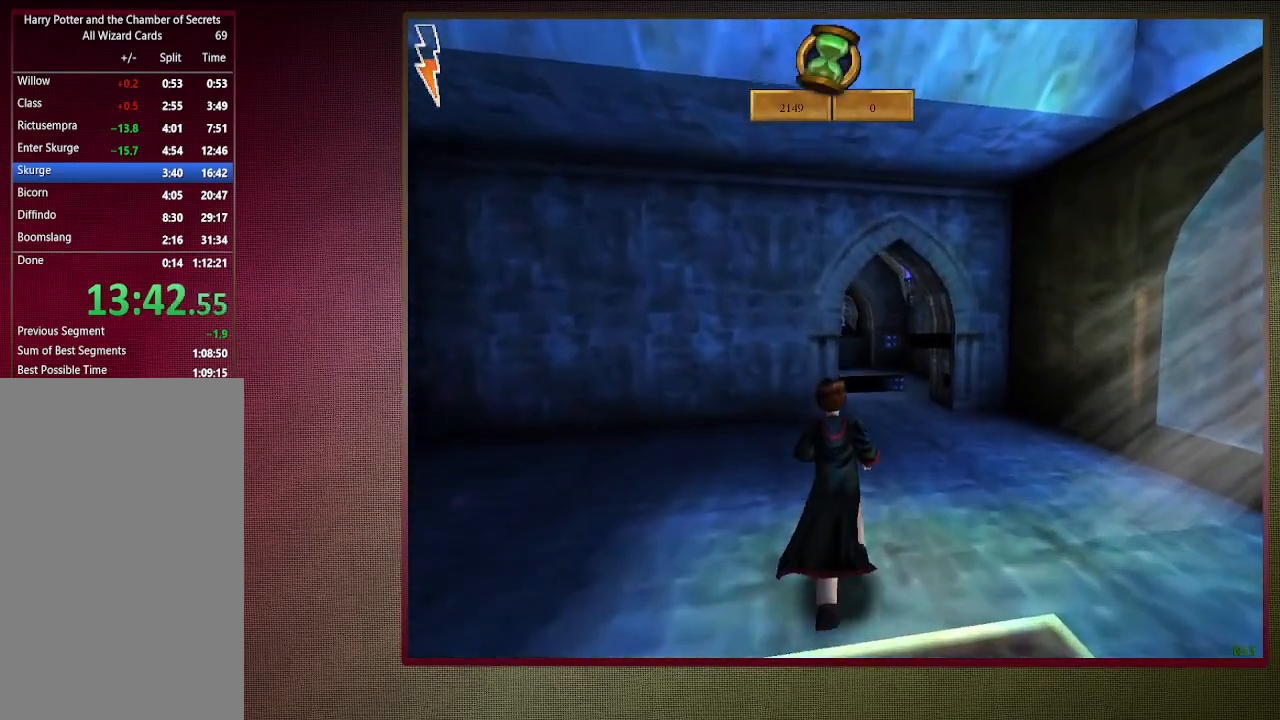
Gameplay with keyboard and mouse; each line is a JSON object with the keys and mouse buttons held at the frame after it. "events" lists presses ("down") and releases ("up") of "a", "alt", "c", "ctrl", "d", "down", "e", "f1", "left", "q", "return", "right", "s", "shift", "space", "tab", "up", "v", "w", "x", "z", "mouse_left", "mouse_wheel" and "mouse_right" between this image and that frame as [ms after this image, input, new state], when the widget could be followed in between. "mouse_left", "mouse_wheel", "mouse_right" = the "left", "wheel", "right" buttons of the "mouse" list. No other keys are recorded. "wheel" means that the mouse wheel is clicked or scrolled. Mouse movement is not recorded. Not read: other_keys.
{"keys": ["shift", "space", "w"], "mouse": [], "events": [[100, "d", "down"], [467, "d", "up"]]}
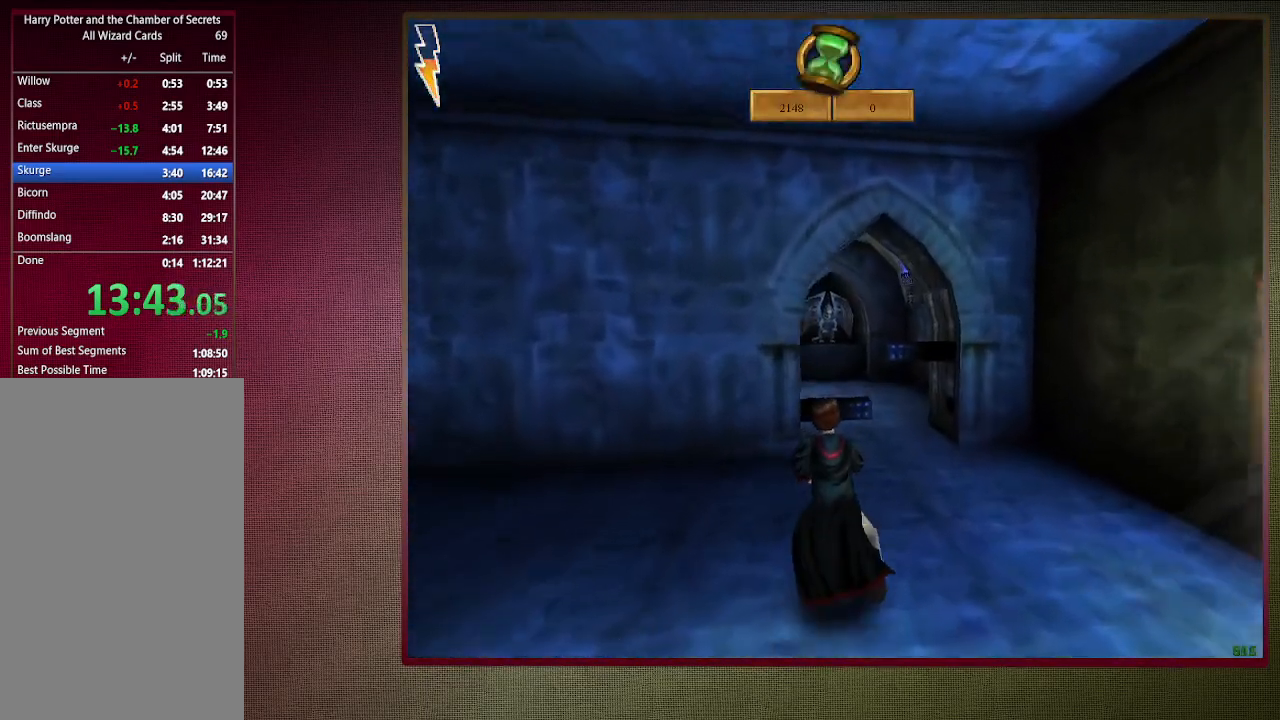
{"keys": ["shift", "space", "w"], "mouse": ["left", "right"], "events": [[67, "d", "down"], [100, "d", "up"], [250, "mouse_left", "down"], [300, "mouse_right", "down"], [383, "mouse_left", "up"], [483, "mouse_left", "down"]]}
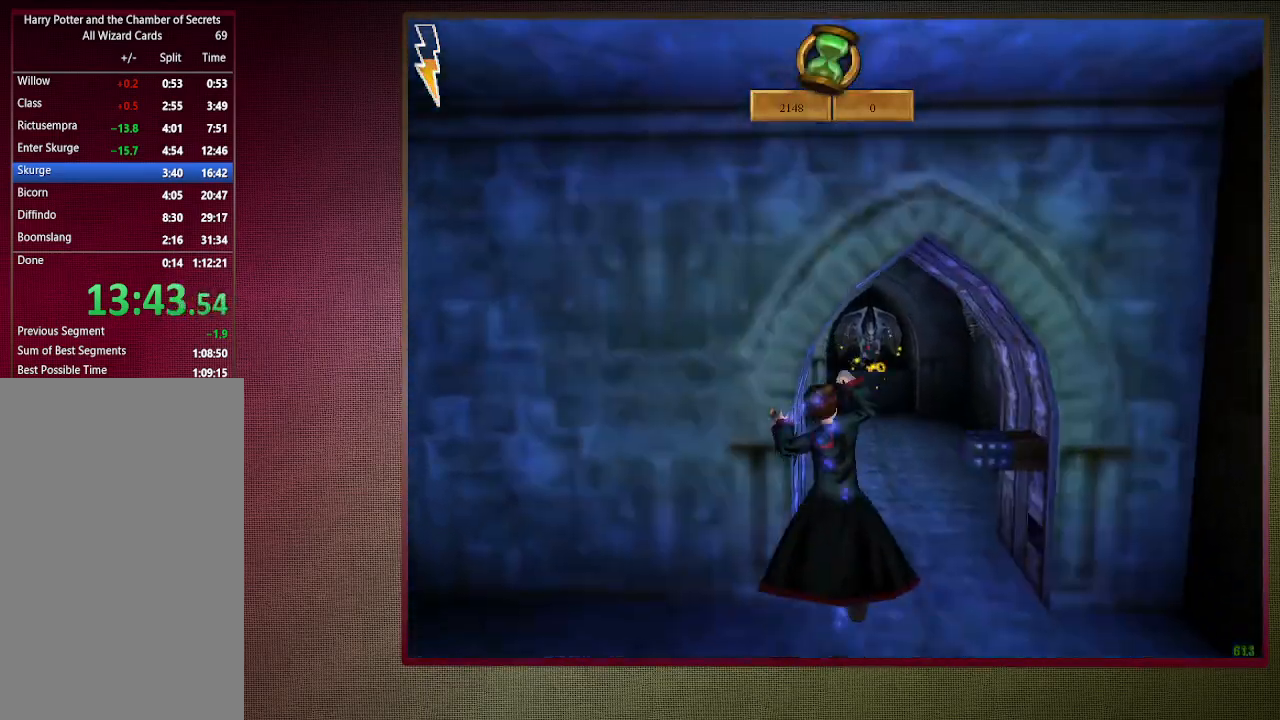
{"keys": ["shift", "space", "w"], "mouse": [], "events": [[33, "d", "down"], [133, "d", "up"], [133, "mouse_right", "up"], [217, "mouse_right", "down"], [317, "a", "down"], [367, "mouse_left", "up"], [417, "mouse_right", "up"], [467, "a", "up"]]}
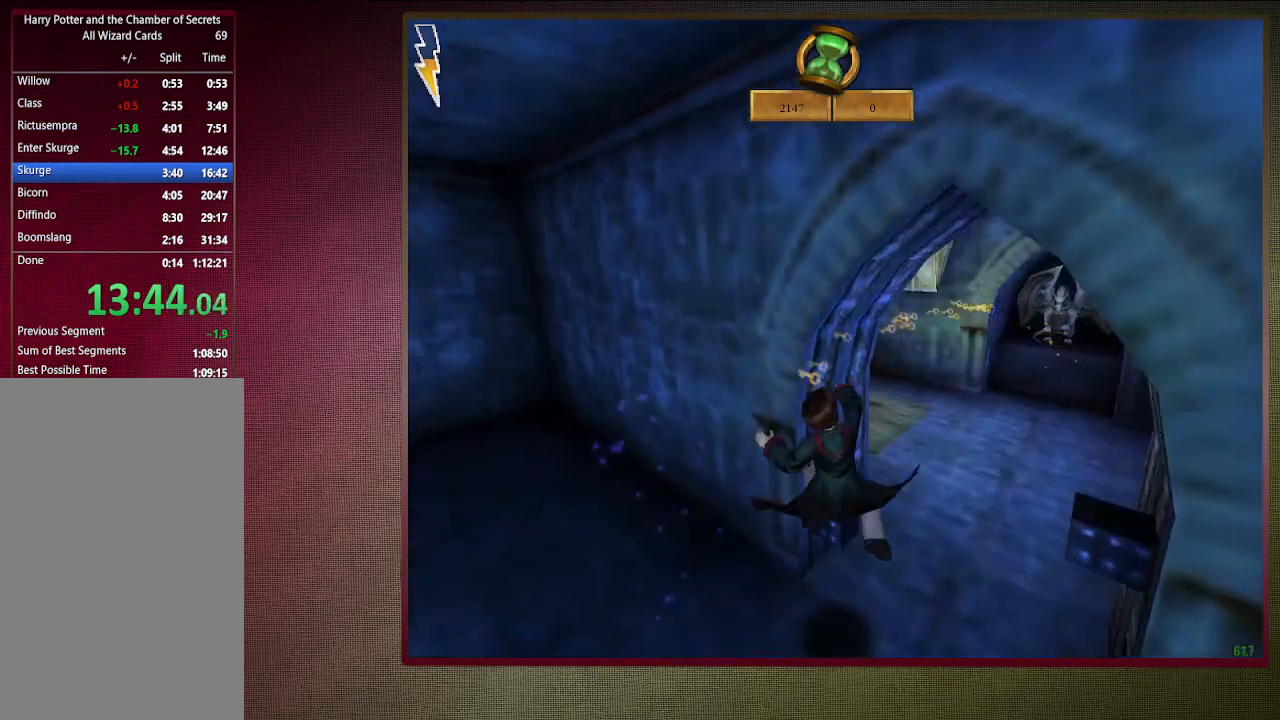
{"keys": ["d", "shift", "space", "w"], "mouse": [], "events": [[50, "d", "down"]]}
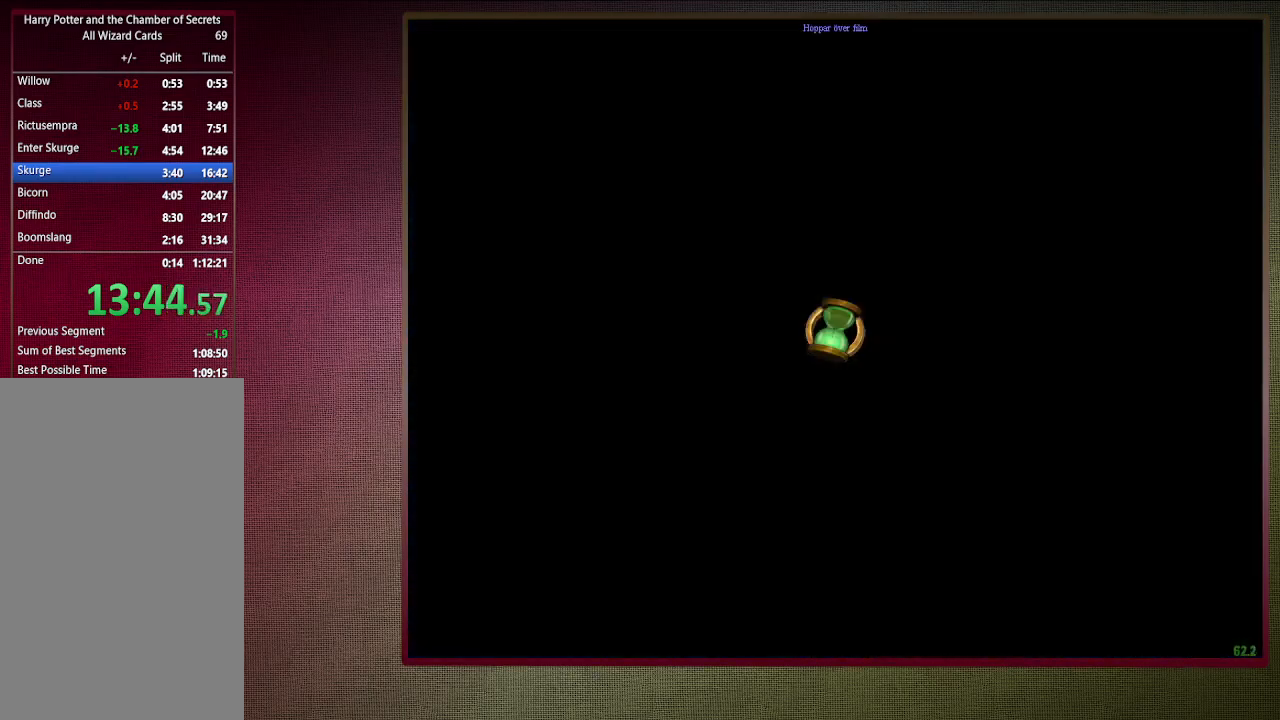
{"keys": ["d", "shift", "space", "w"], "mouse": [], "events": [[150, "w", "up"], [250, "shift", "up"], [433, "shift", "down"], [433, "w", "down"]]}
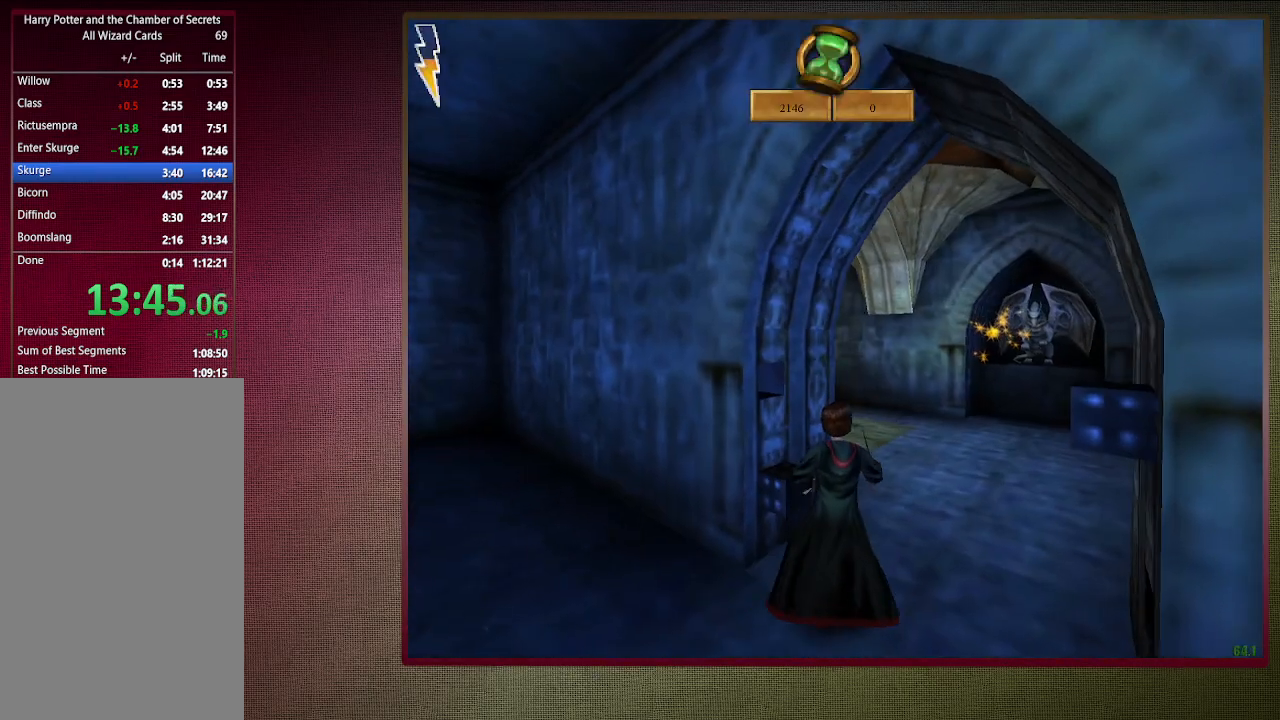
{"keys": ["shift", "space", "w"], "mouse": [], "events": [[450, "d", "up"]]}
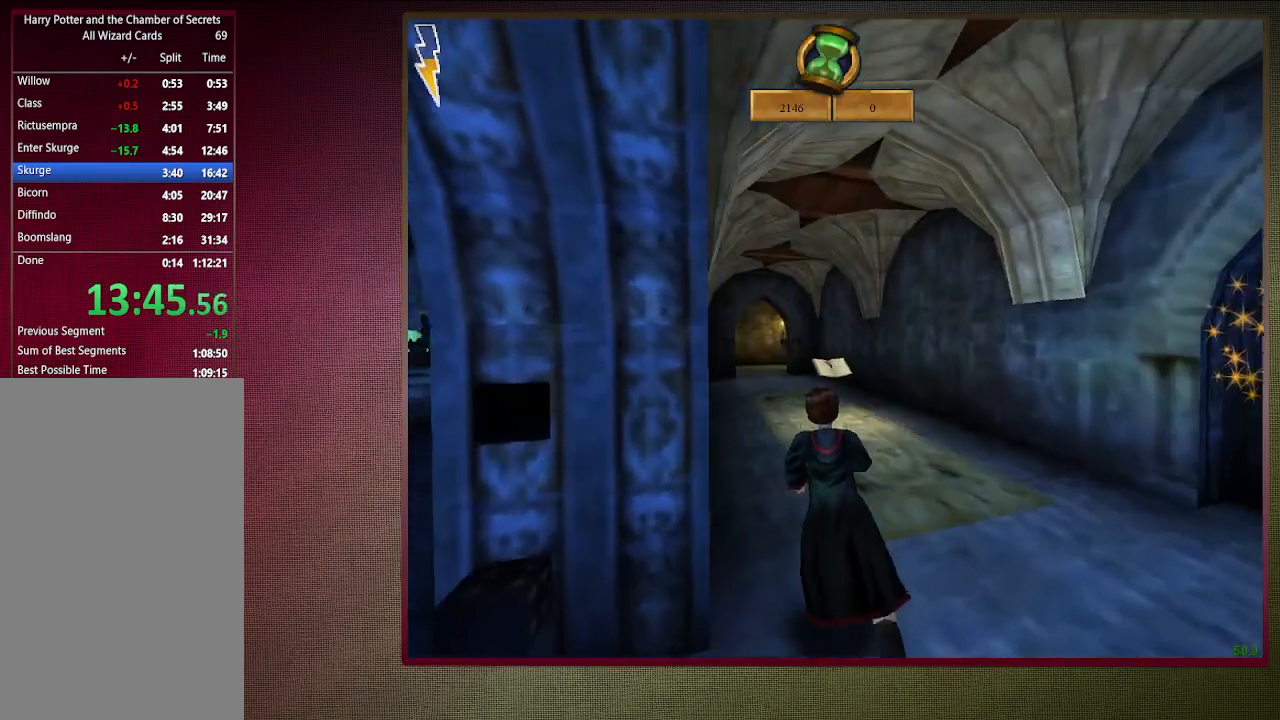
{"keys": ["shift", "space", "w"], "mouse": [], "events": []}
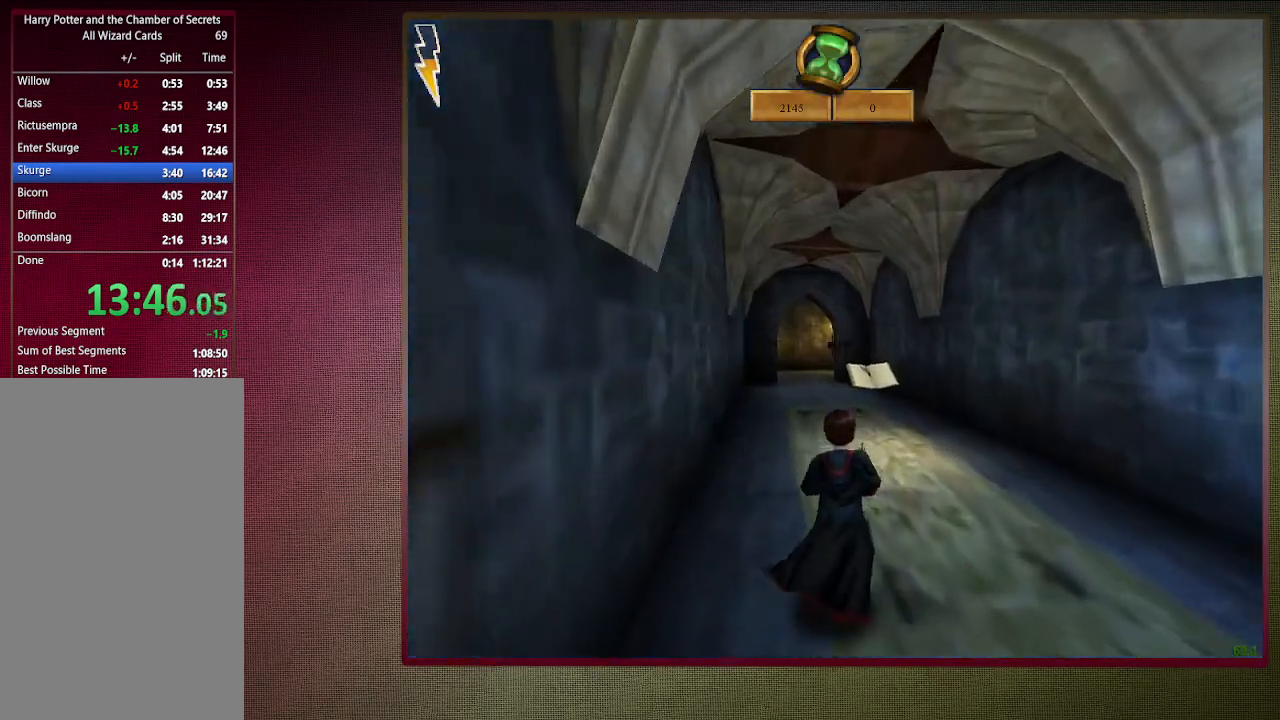
{"keys": ["shift", "space", "w"], "mouse": [], "events": [[333, "a", "down"], [433, "a", "up"]]}
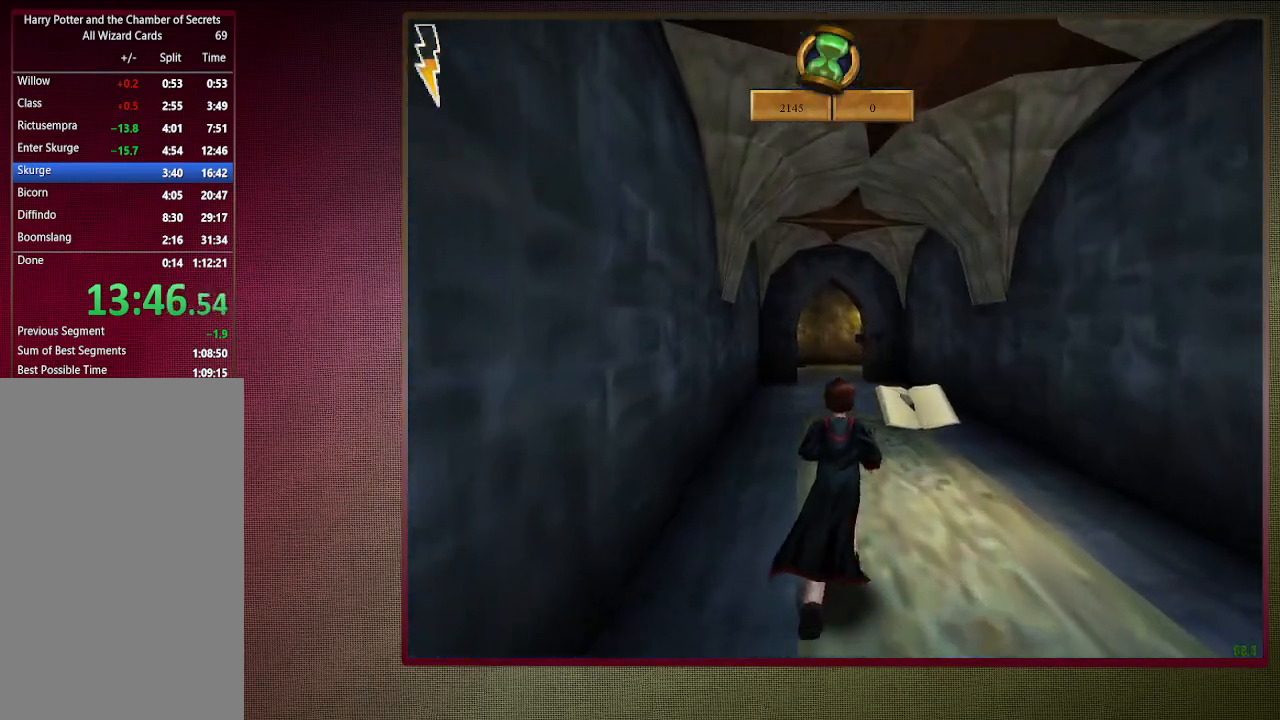
{"keys": ["d", "shift", "space", "w"], "mouse": [], "events": [[417, "d", "down"]]}
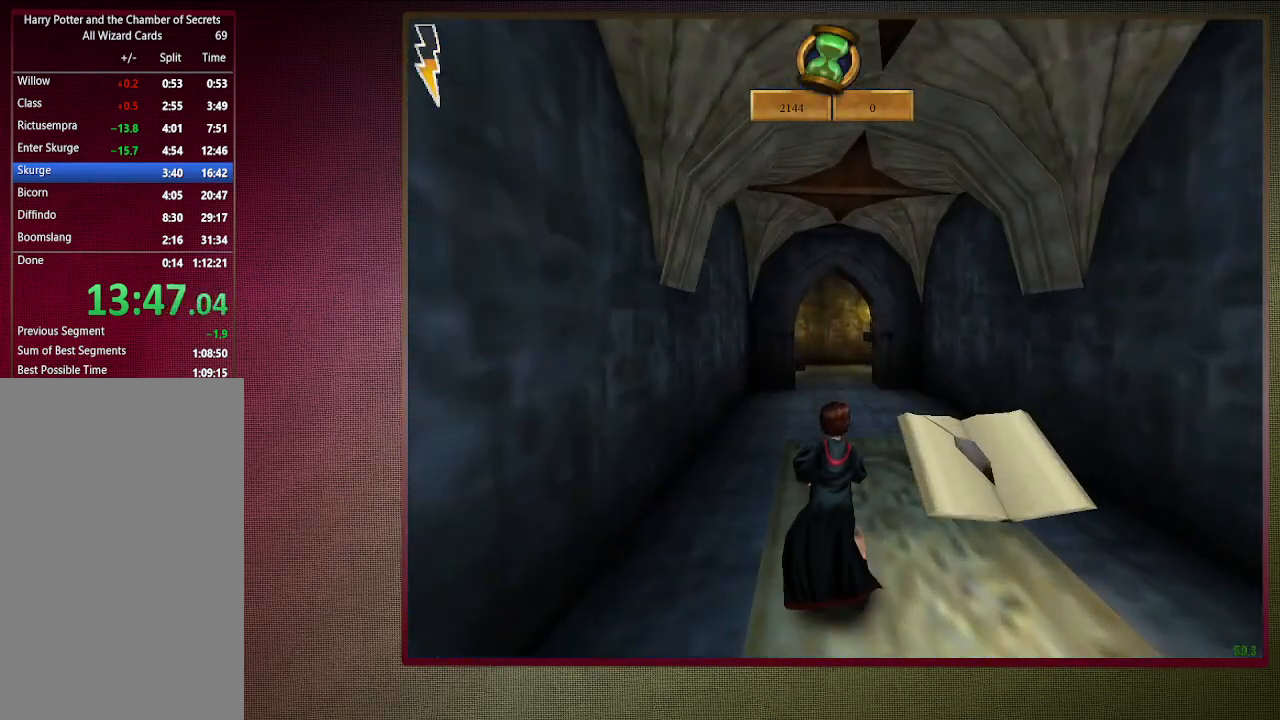
{"keys": ["shift", "space", "w"], "mouse": [], "events": [[283, "d", "up"]]}
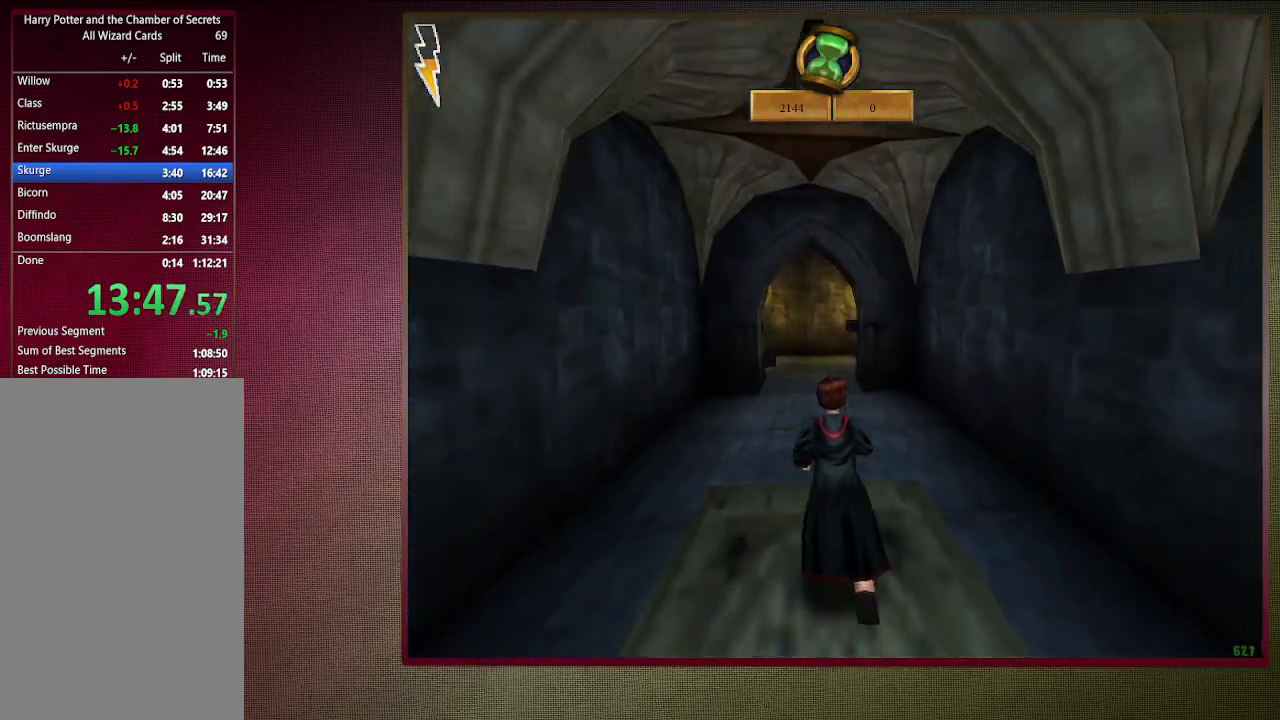
{"keys": ["shift", "space", "w"], "mouse": [], "events": []}
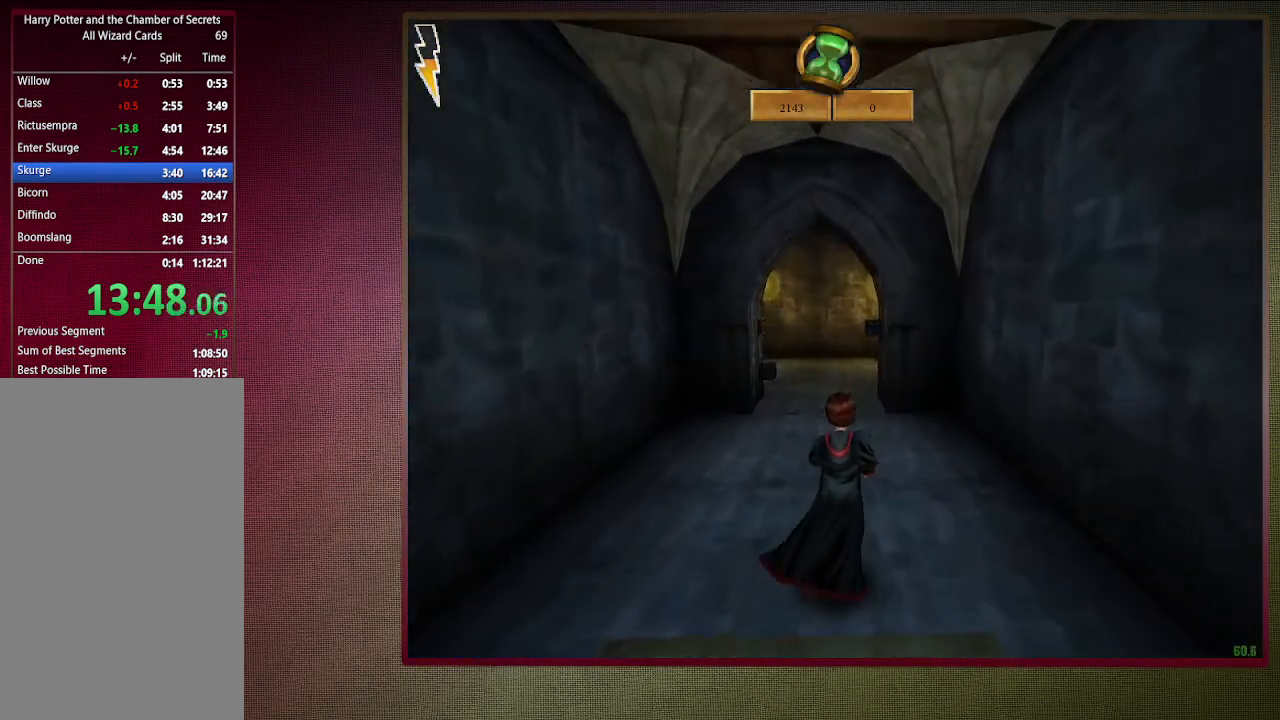
{"keys": ["d", "shift", "space", "w"], "mouse": [], "events": [[400, "d", "down"]]}
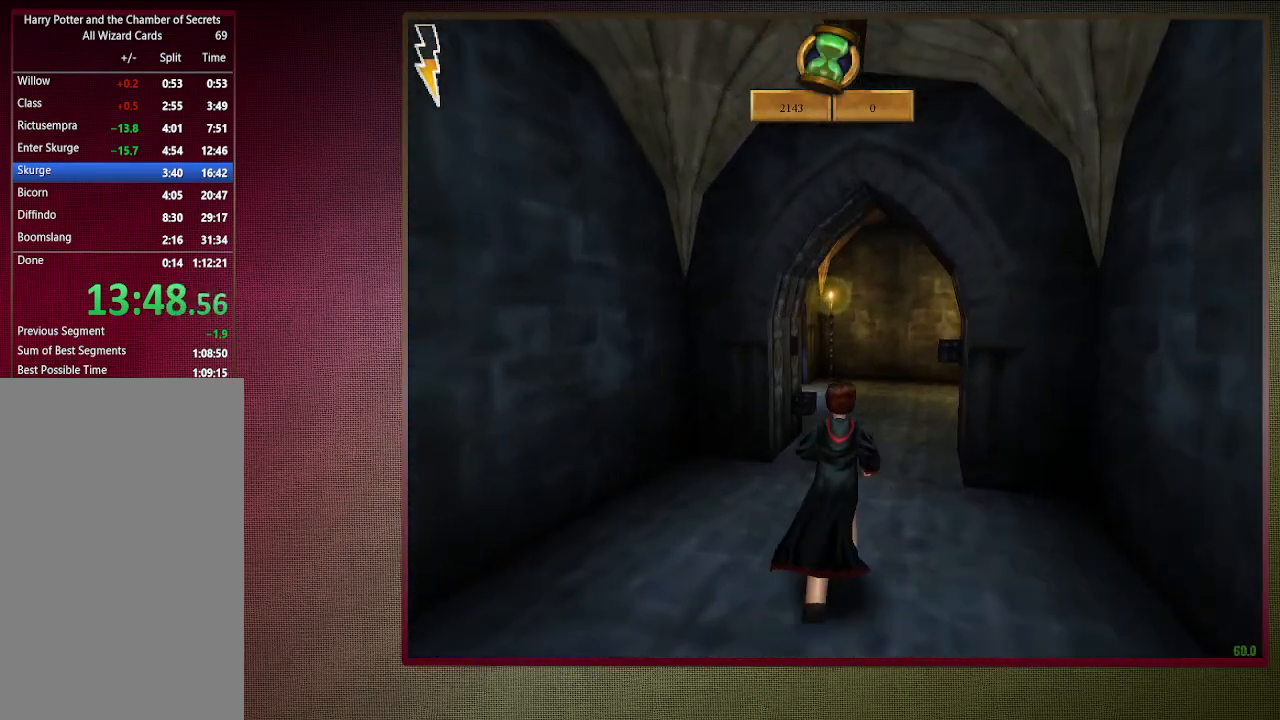
{"keys": ["d", "shift", "space", "w"], "mouse": [], "events": []}
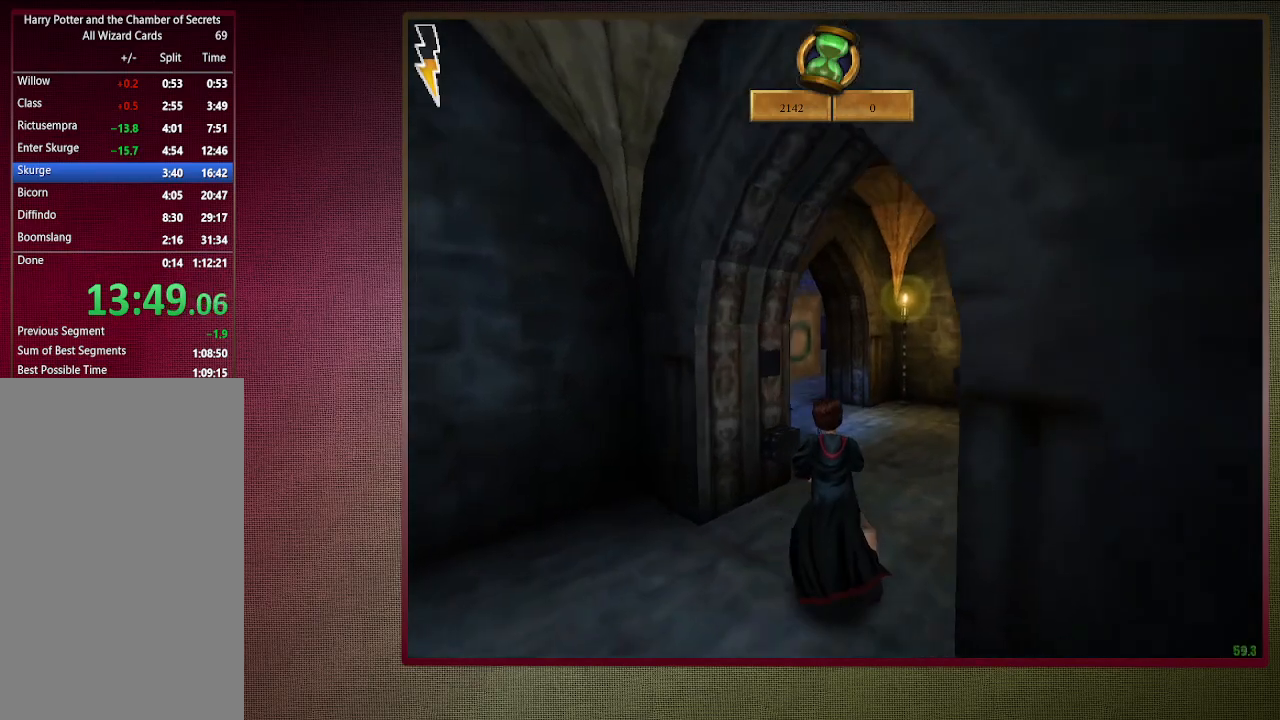
{"keys": ["d", "shift", "space", "w"], "mouse": ["left"], "events": [[300, "mouse_left", "down"], [383, "mouse_left", "up"], [483, "mouse_left", "down"]]}
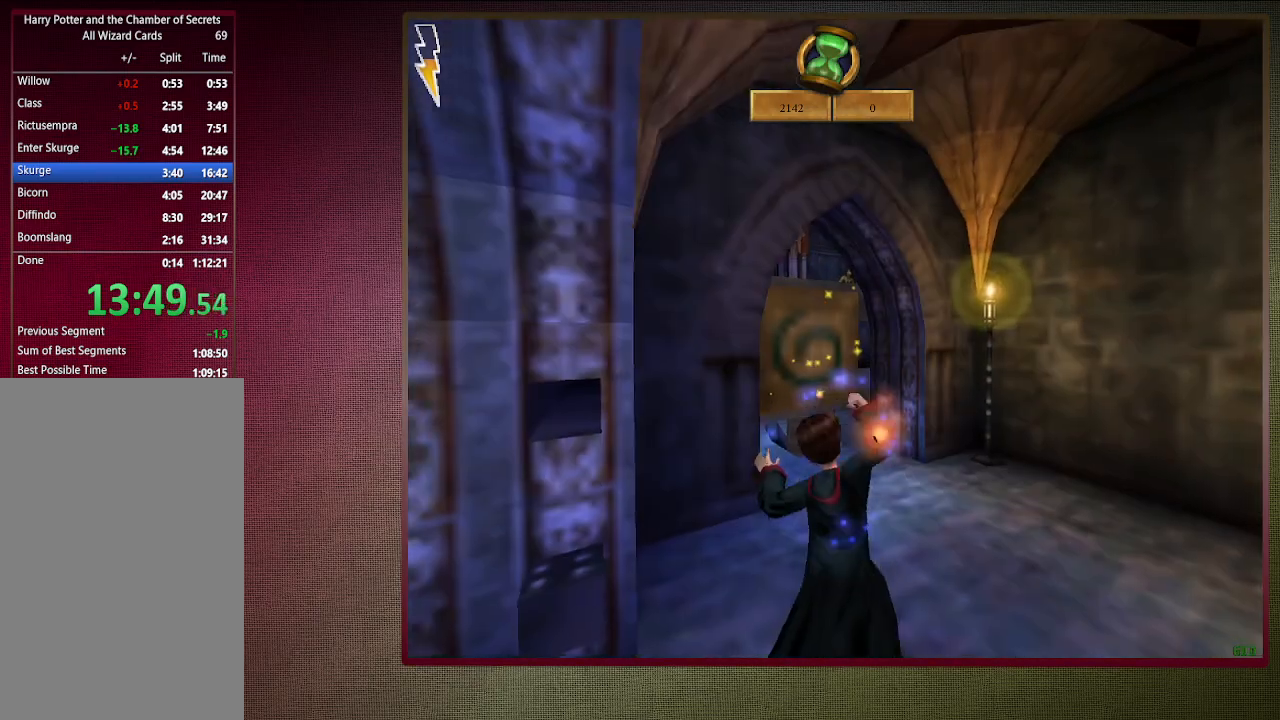
{"keys": ["d", "shift", "space", "w"], "mouse": [], "events": [[83, "mouse_left", "up"], [217, "mouse_left", "down"], [317, "mouse_left", "up"]]}
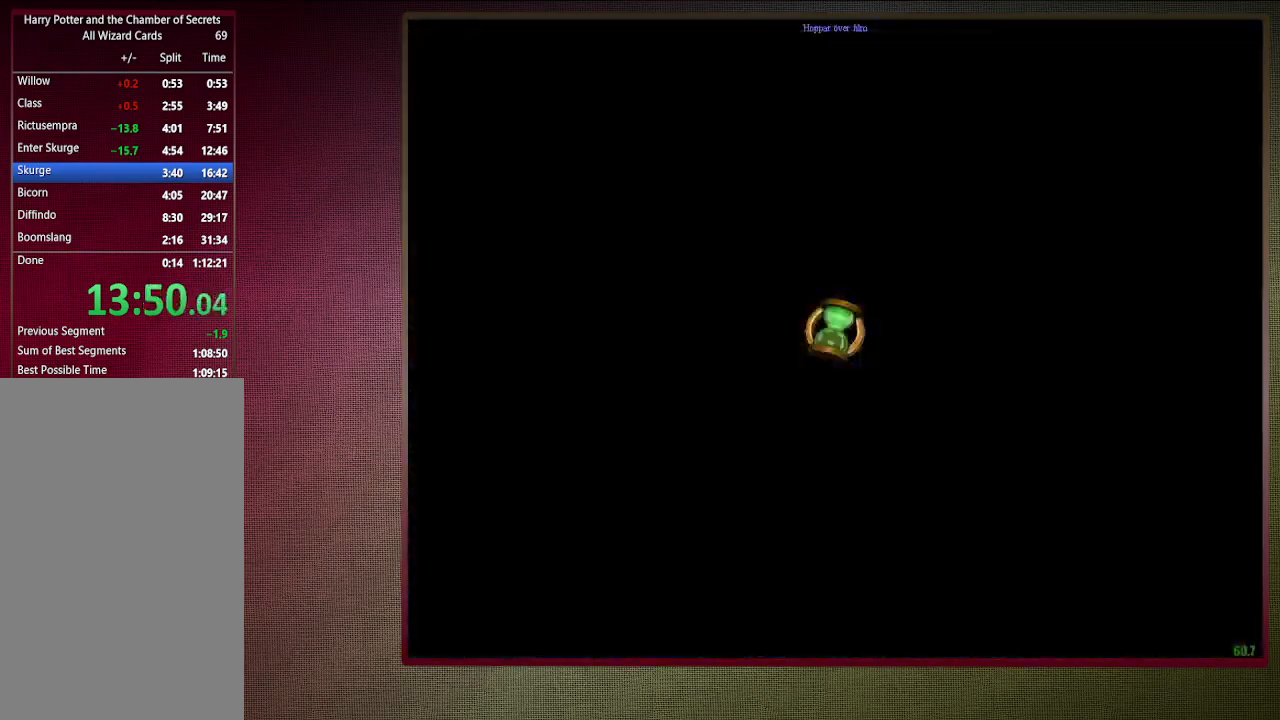
{"keys": ["shift", "space", "w"], "mouse": [], "events": [[50, "d", "up"]]}
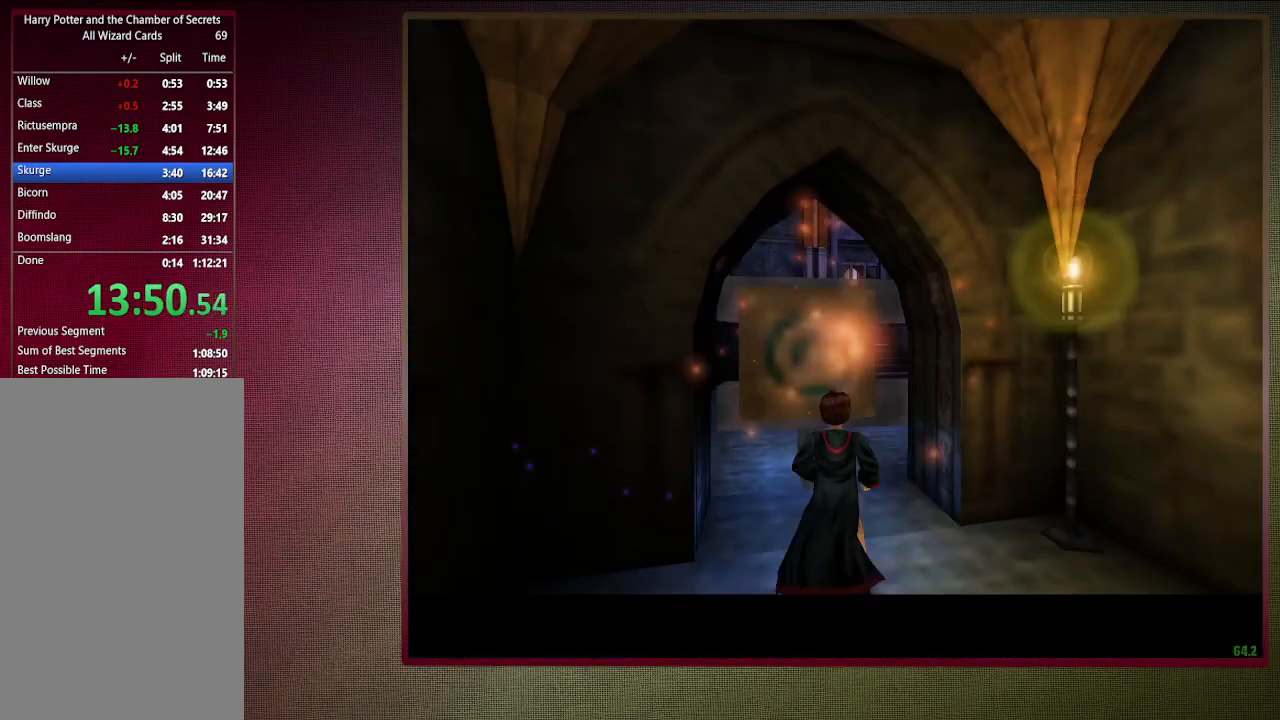
{"keys": ["shift", "space", "w"], "mouse": [], "events": [[250, "d", "down"], [400, "d", "up"]]}
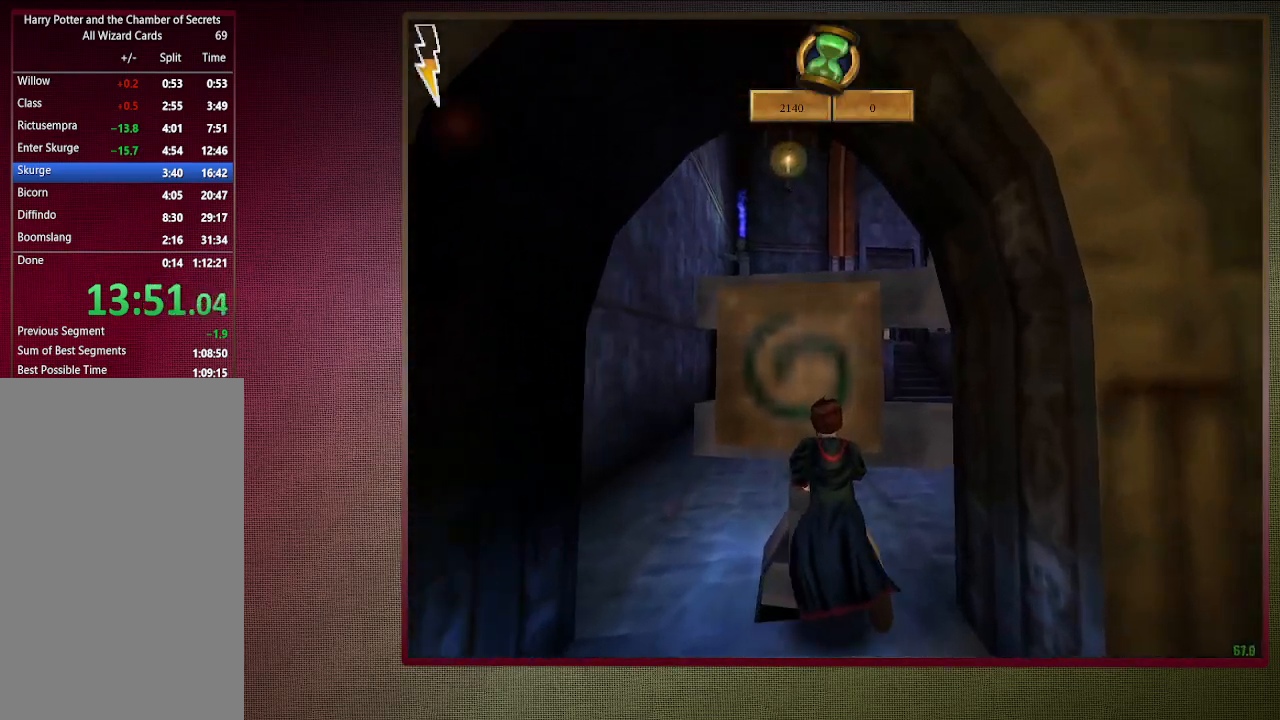
{"keys": ["space"], "mouse": ["left"], "events": [[217, "mouse_left", "down"], [217, "mouse_right", "down"], [267, "w", "up"], [350, "mouse_left", "up"], [350, "mouse_right", "up"], [350, "shift", "up"], [450, "mouse_left", "down"]]}
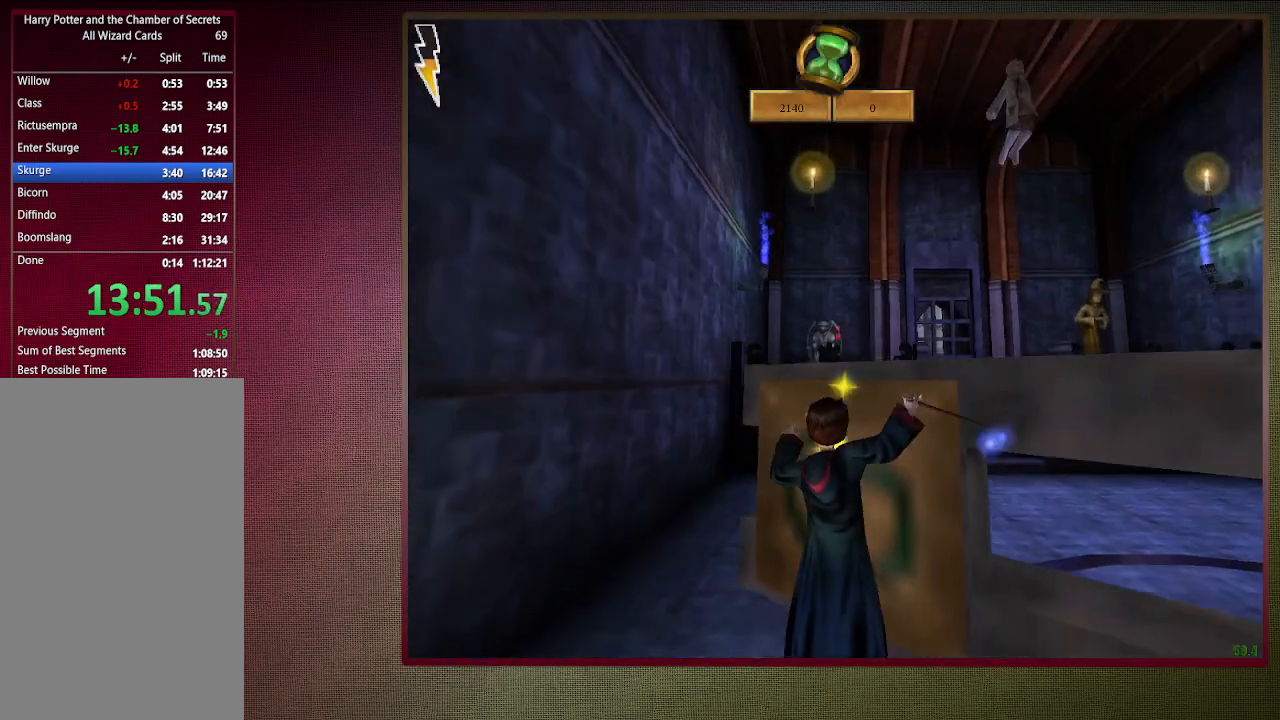
{"keys": ["a", "s", "space"], "mouse": ["left"], "events": [[50, "mouse_left", "up"], [183, "mouse_left", "down"], [283, "a", "down"], [283, "mouse_left", "up"], [283, "s", "down"], [383, "mouse_left", "down"]]}
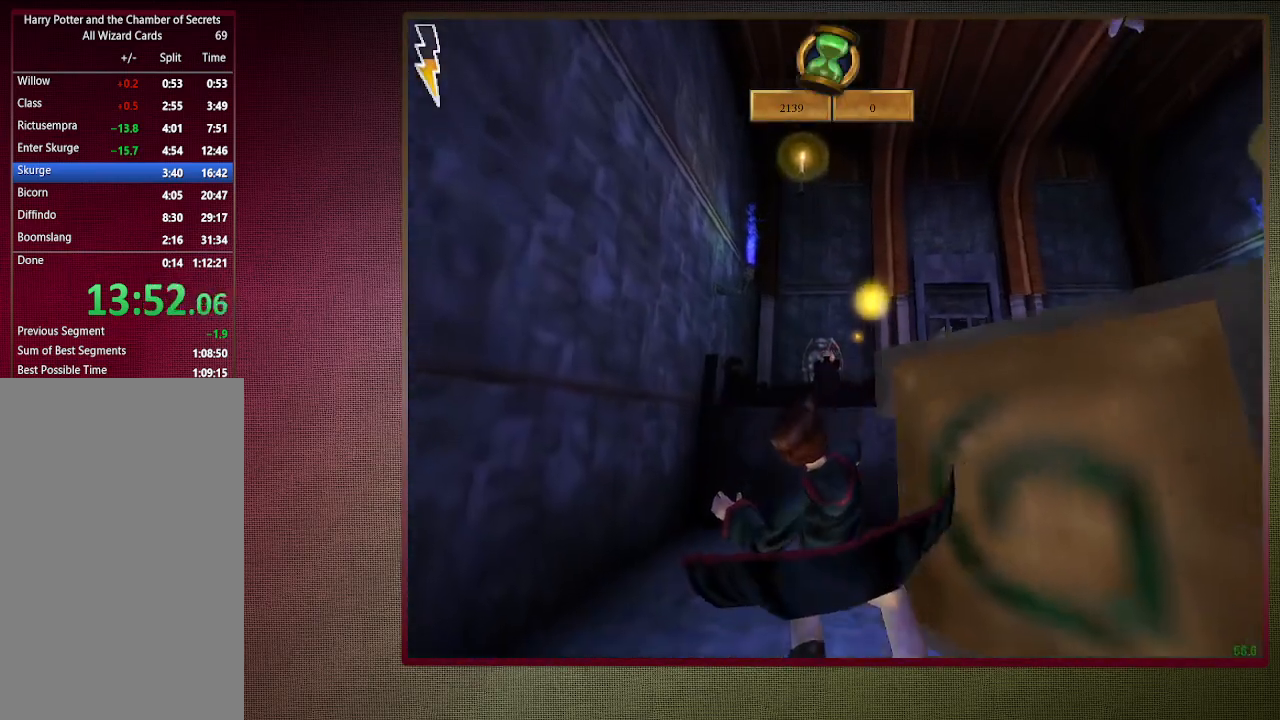
{"keys": ["ctrl", "s", "space"], "mouse": [], "events": [[17, "mouse_left", "up"], [67, "a", "up"], [333, "ctrl", "down"]]}
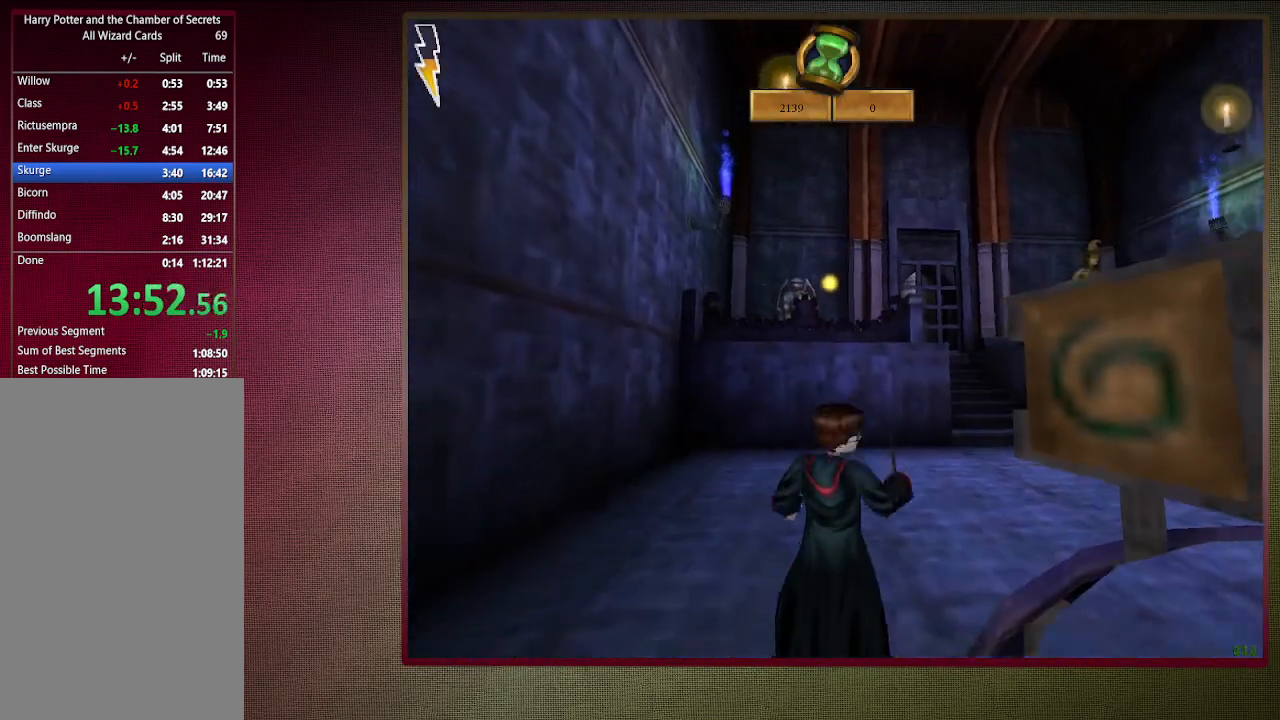
{"keys": ["ctrl", "s", "space"], "mouse": [], "events": []}
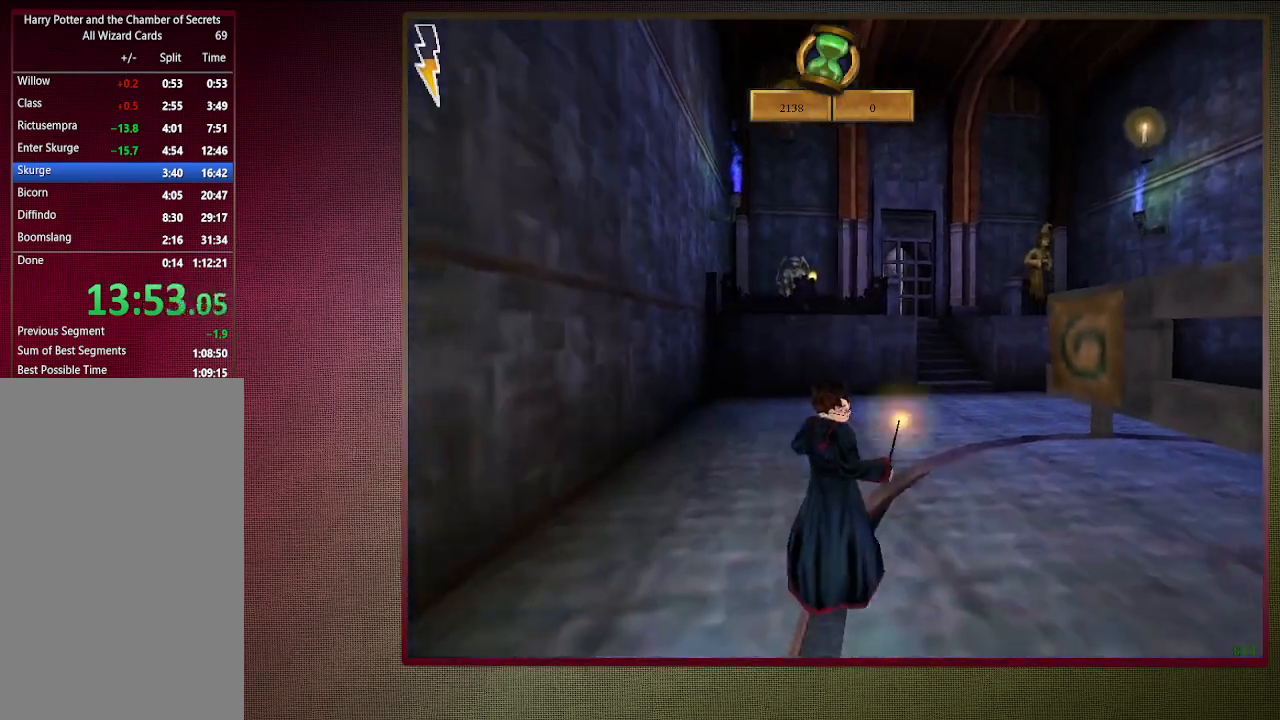
{"keys": ["ctrl", "s", "space"], "mouse": [], "events": []}
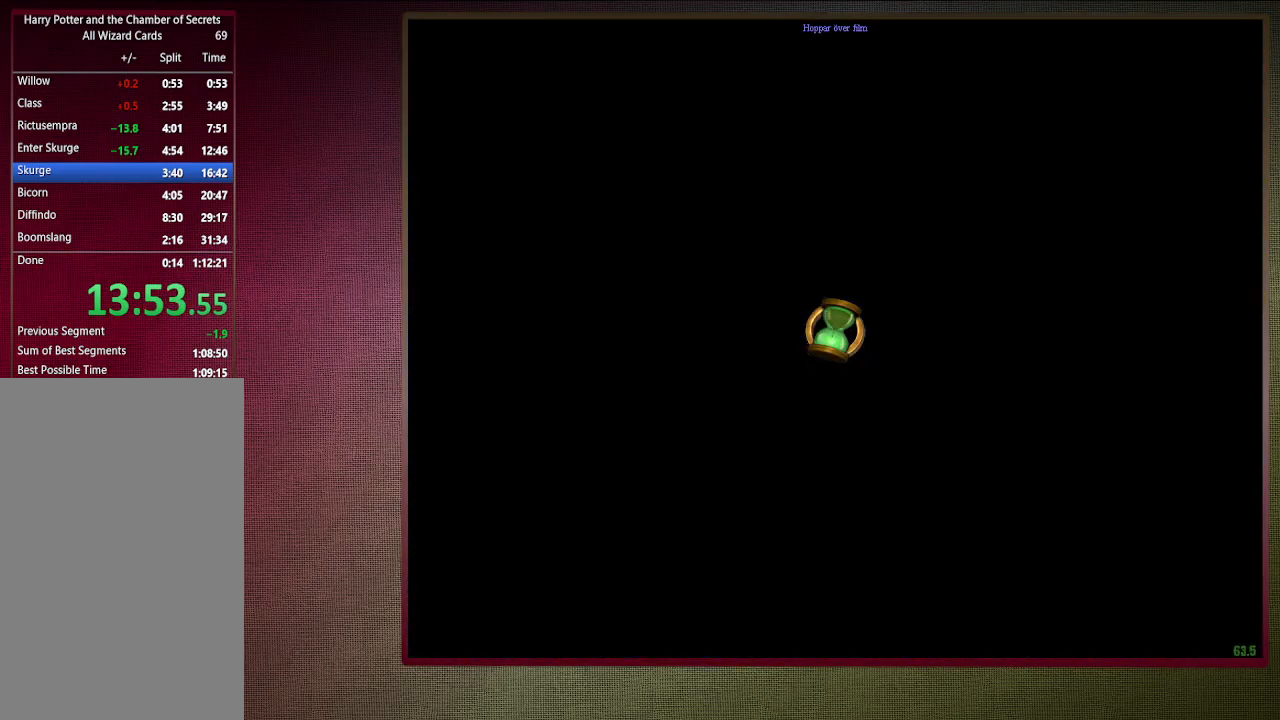
{"keys": ["ctrl", "s", "space"], "mouse": [], "events": [[350, "d", "down"], [433, "d", "up"]]}
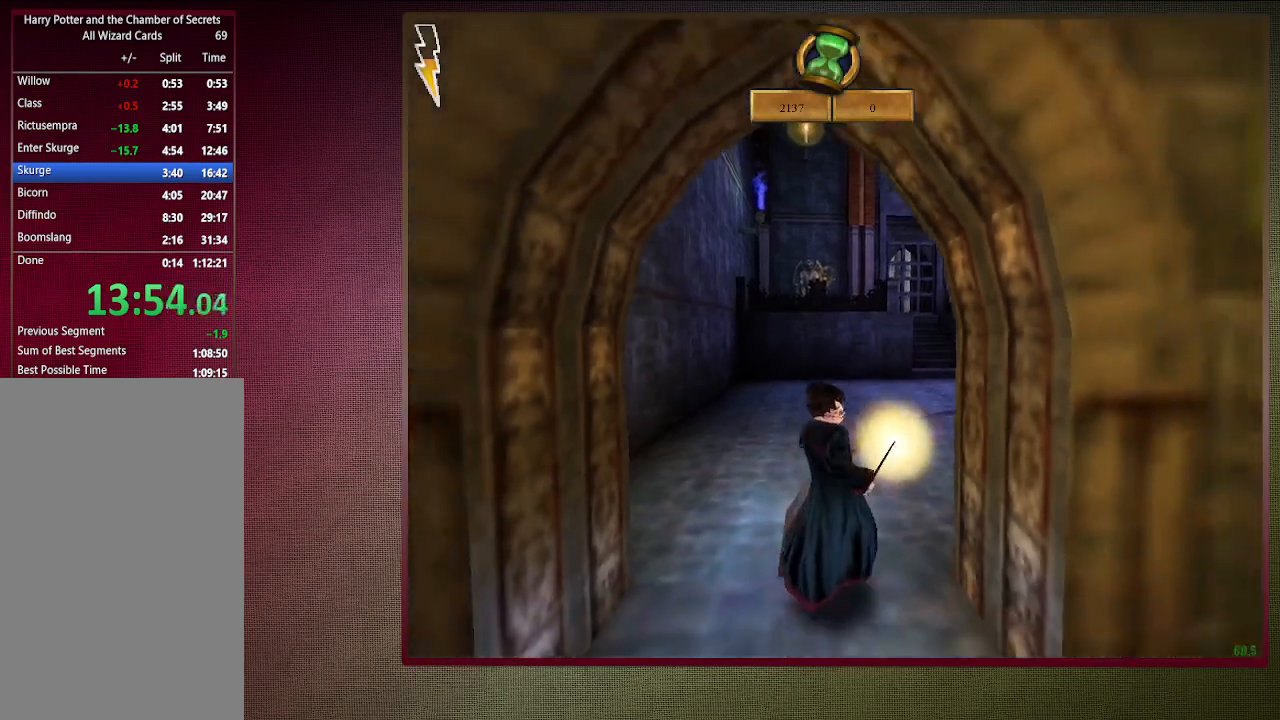
{"keys": ["ctrl", "s", "space"], "mouse": [], "events": []}
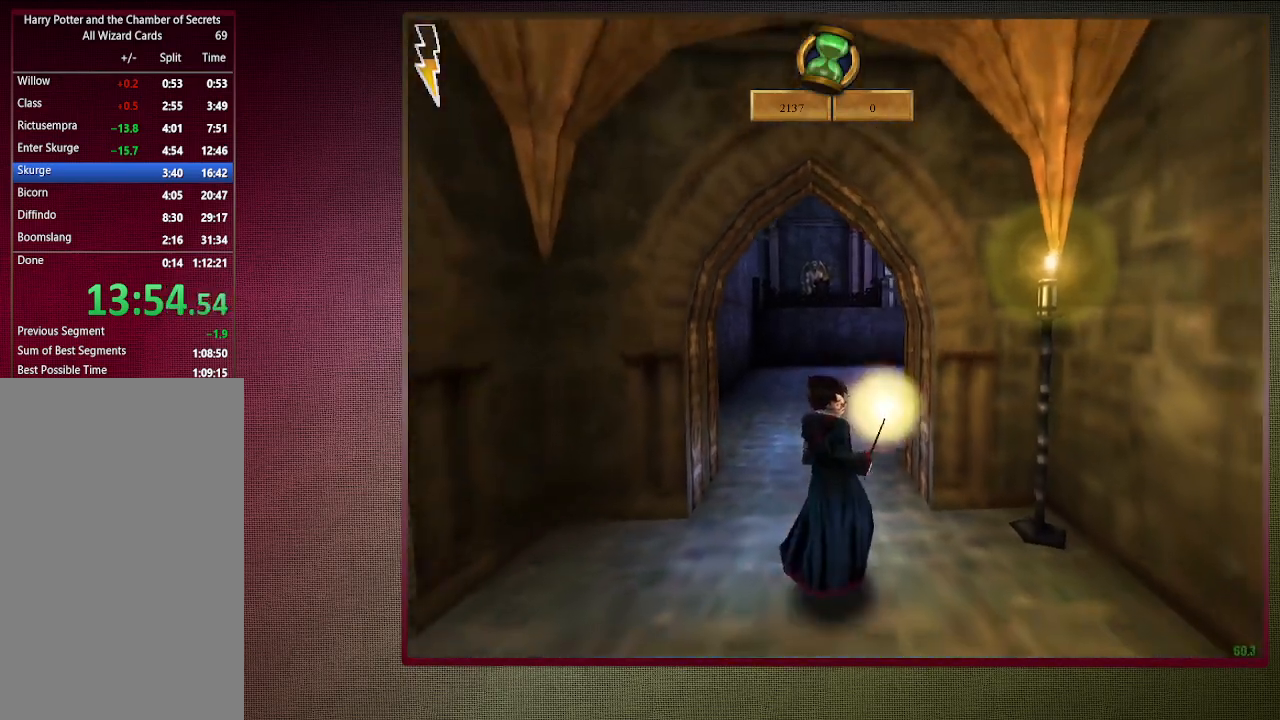
{"keys": ["ctrl", "s", "space"], "mouse": [], "events": []}
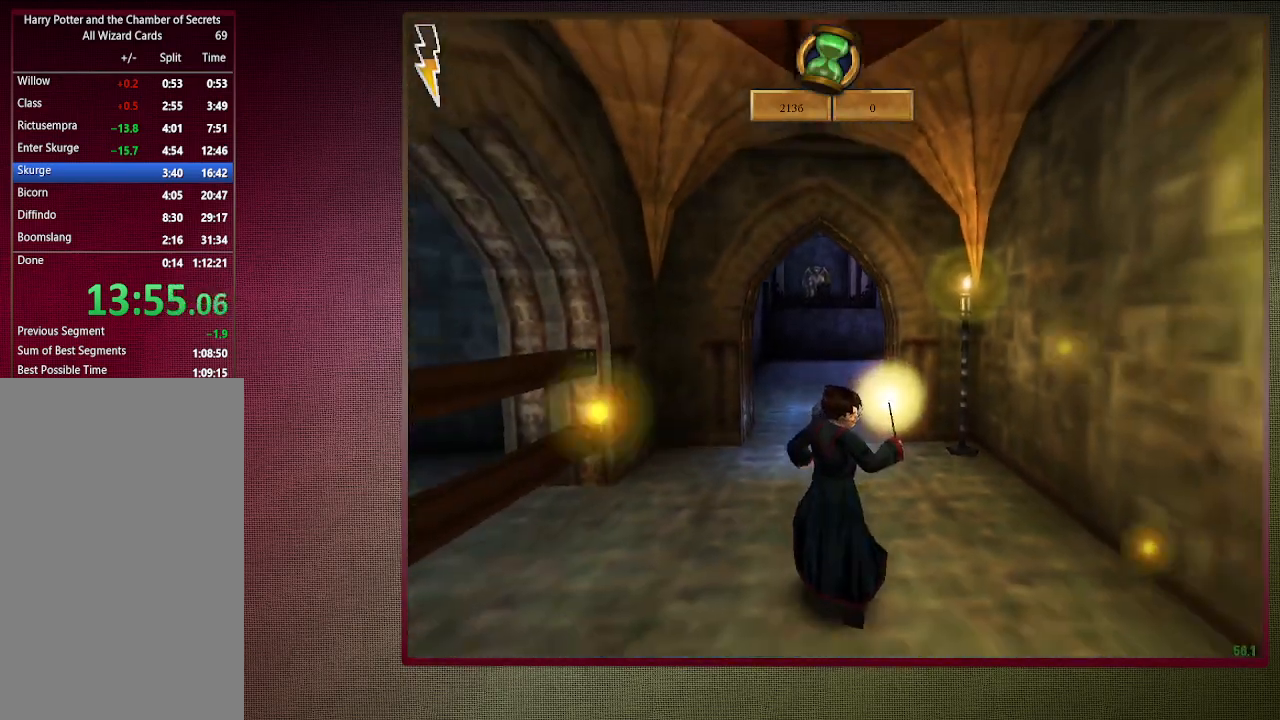
{"keys": ["ctrl", "s", "space"], "mouse": [], "events": []}
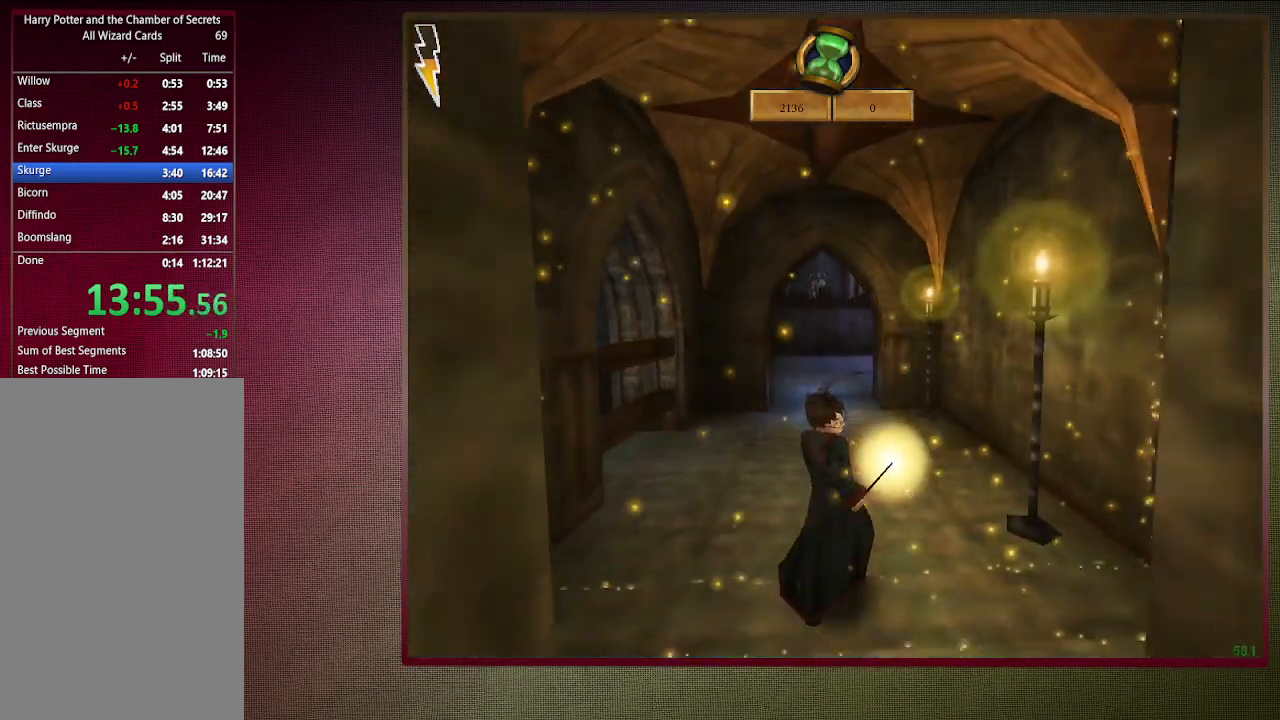
{"keys": ["ctrl", "s", "space"], "mouse": [], "events": []}
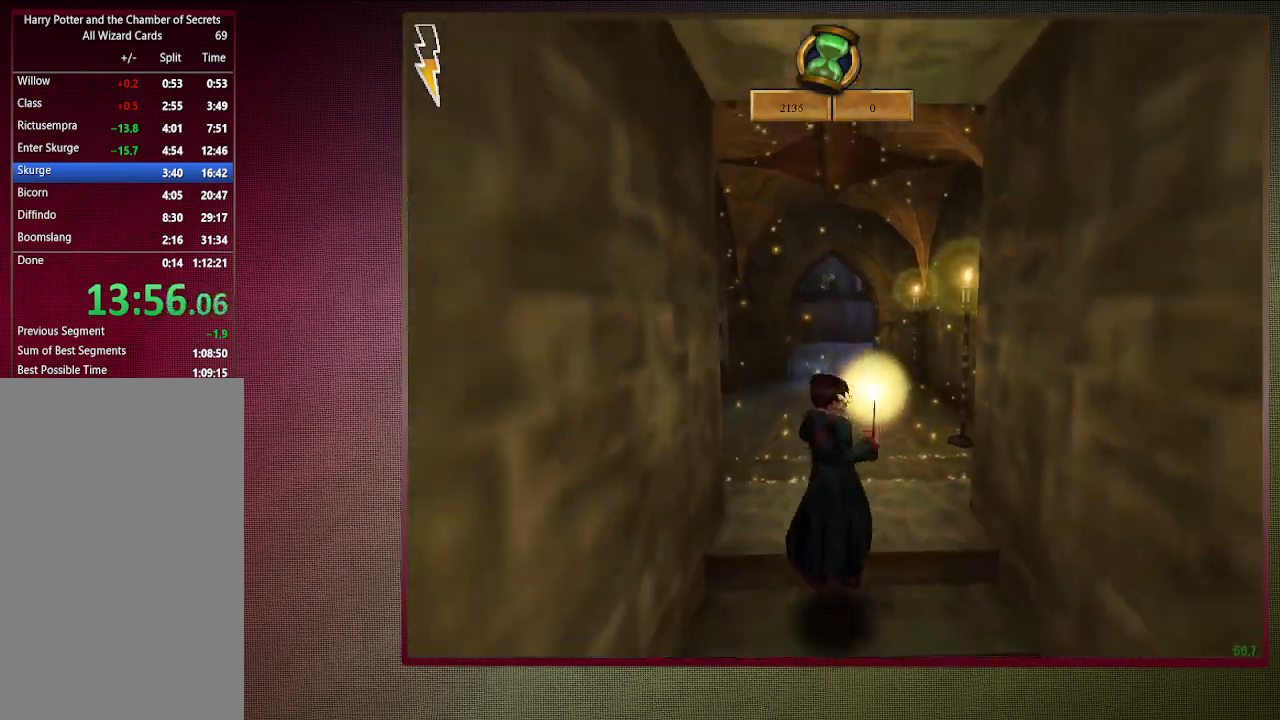
{"keys": ["ctrl", "s", "space"], "mouse": [], "events": []}
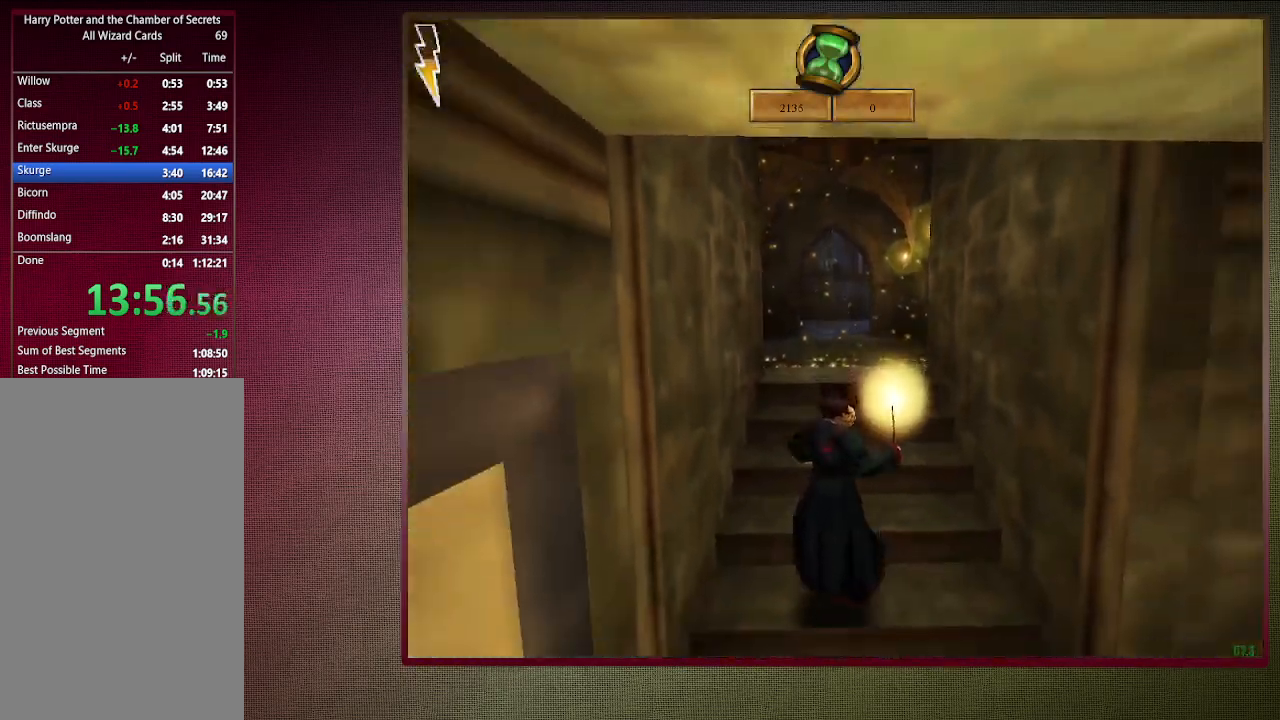
{"keys": ["d", "space", "v"], "mouse": [], "events": [[400, "d", "down"], [400, "s", "up"], [400, "v", "down"], [483, "ctrl", "up"]]}
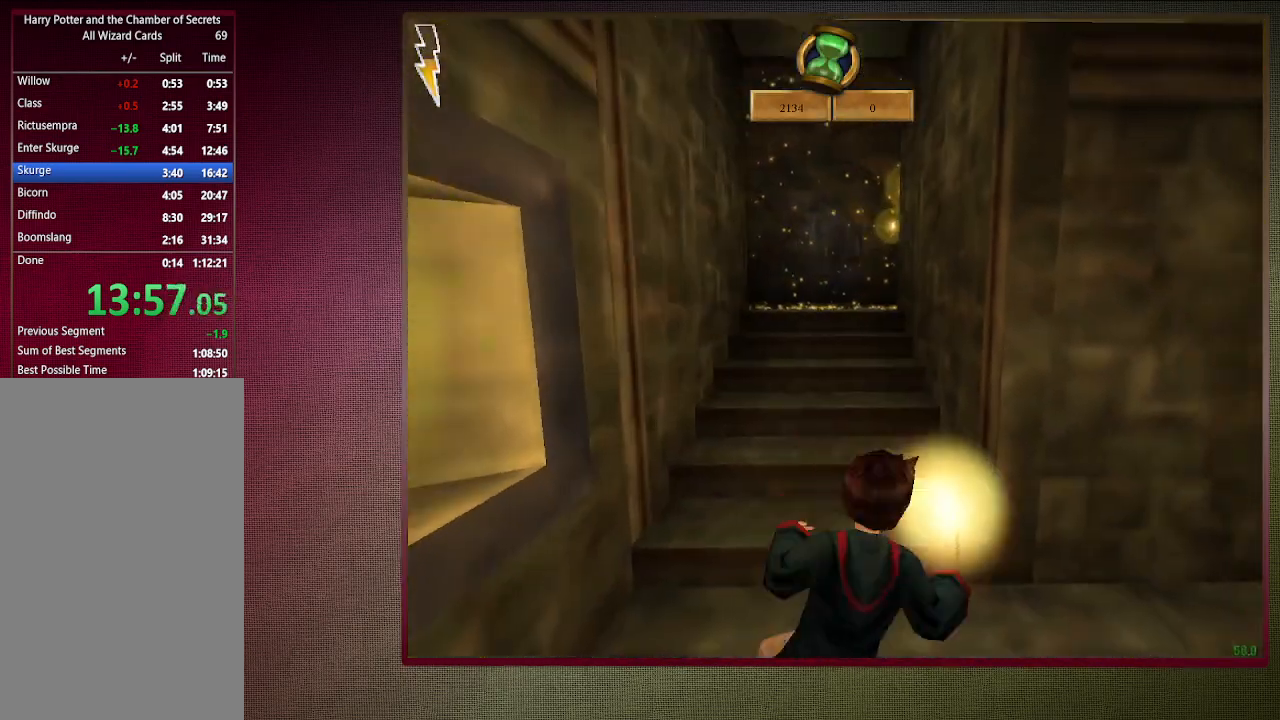
{"keys": ["d", "space", "v"], "mouse": [], "events": []}
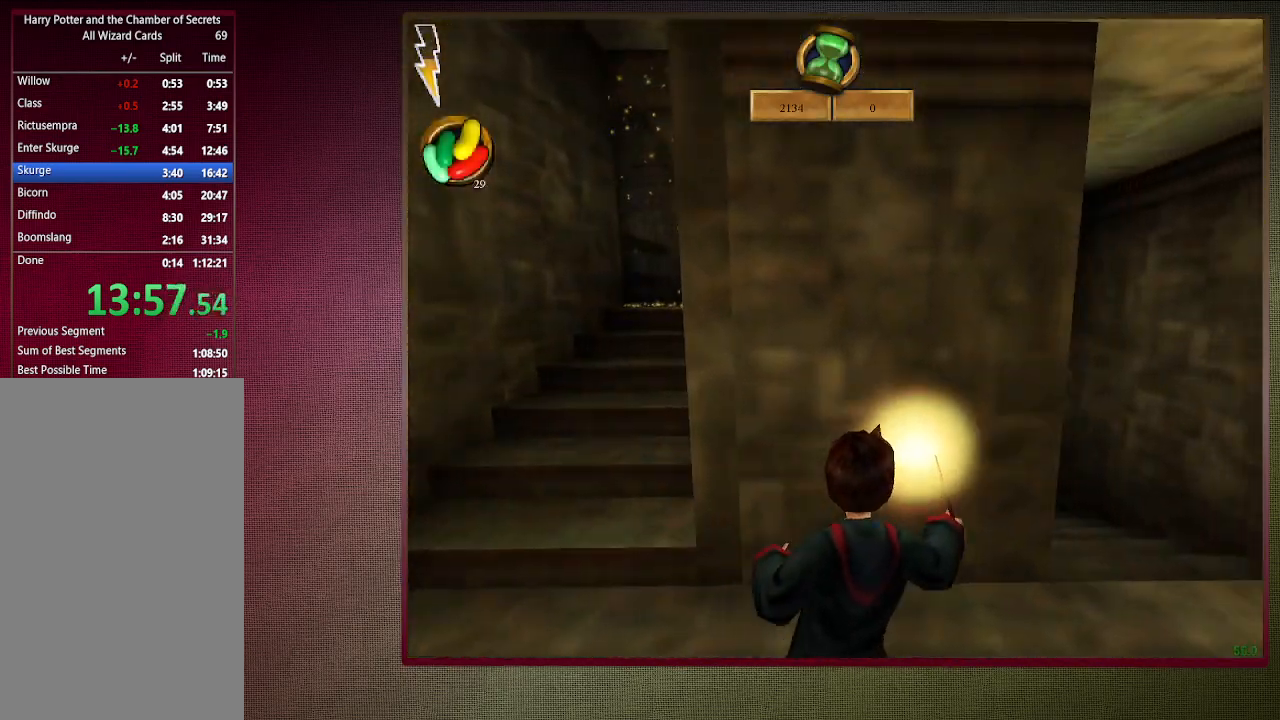
{"keys": ["space", "v", "w"], "mouse": [], "events": [[383, "d", "up"], [483, "w", "down"]]}